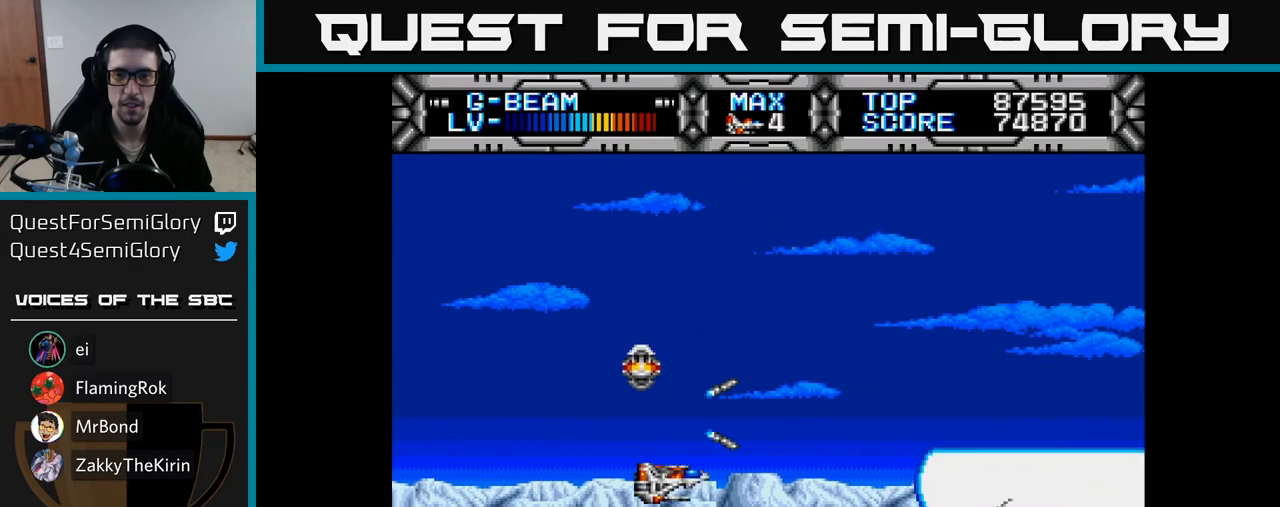
Gameplay with a controller (Xbox layout); each line is a JSON object with the inputs held at the frame after it. "events" lists button and stick changes between this image and that frame as [ms after this image, input, new state], when the widget could be followed in between. Not read: left_stick.
{"buttons": ["X"], "right_stick": "center", "events": [[33, "DPAD_DOWN", "up"], [50, "DPAD_LEFT", "down"], [133, "DPAD_UP", "down"], [200, "DPAD_LEFT", "up"], [367, "DPAD_UP", "up"], [383, "DPAD_RIGHT", "down"], [450, "DPAD_RIGHT", "up"]]}
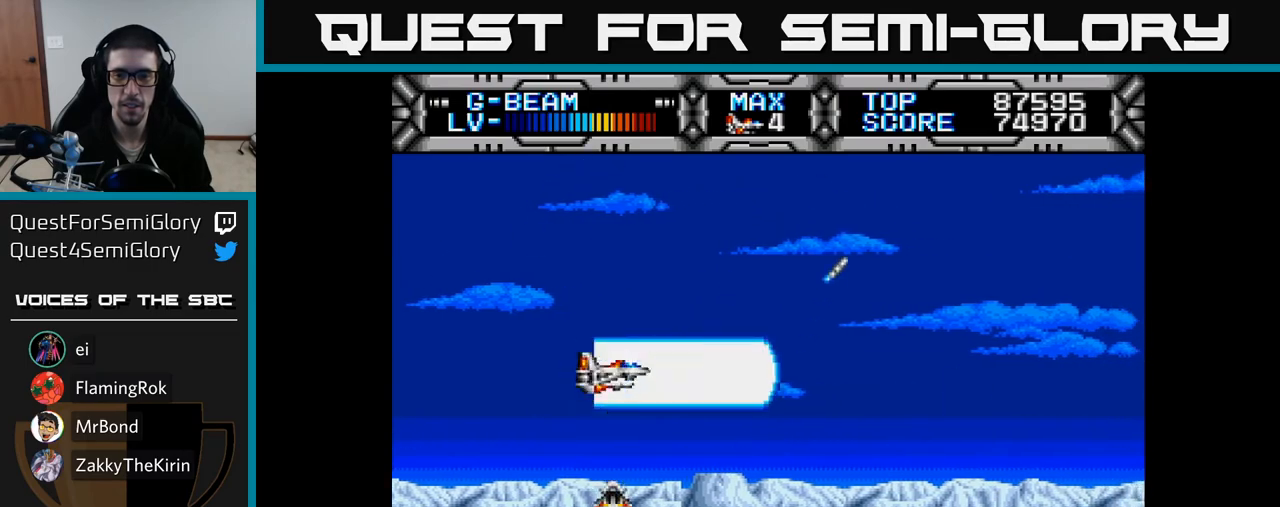
{"buttons": ["X", "DPAD_RIGHT"], "right_stick": "center", "events": [[167, "DPAD_LEFT", "down"], [350, "DPAD_LEFT", "up"], [383, "DPAD_UP", "down"], [433, "DPAD_RIGHT", "down"], [467, "DPAD_UP", "up"]]}
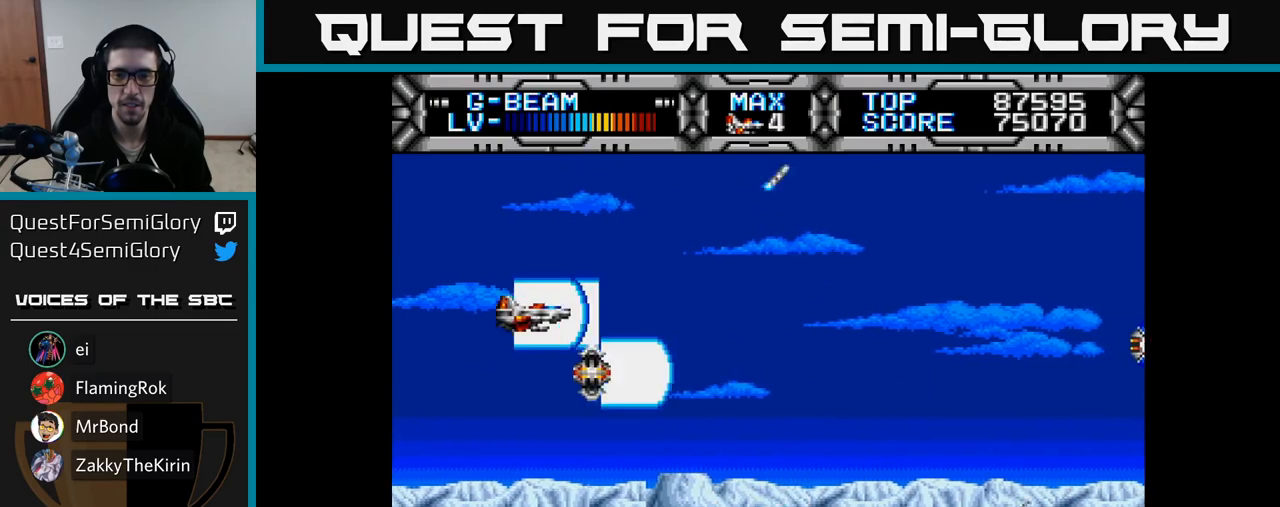
{"buttons": ["X"], "right_stick": "center", "events": [[67, "DPAD_DOWN", "down"], [250, "DPAD_DOWN", "up"], [283, "DPAD_RIGHT", "up"]]}
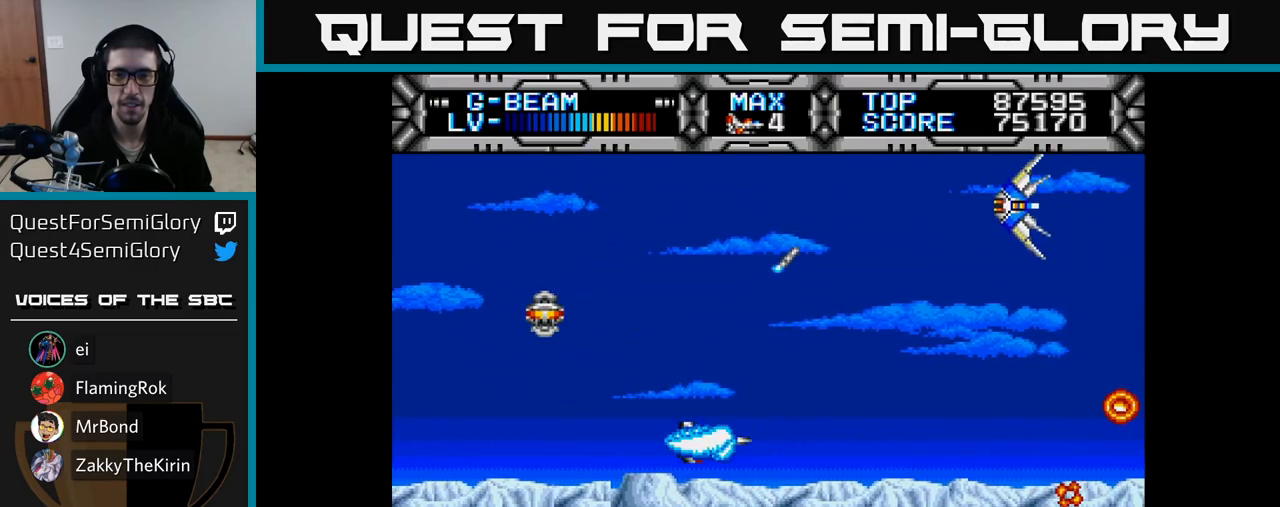
{"buttons": ["X", "DPAD_UP"], "right_stick": "center", "events": [[183, "DPAD_LEFT", "down"], [383, "DPAD_UP", "down"], [433, "DPAD_LEFT", "up"]]}
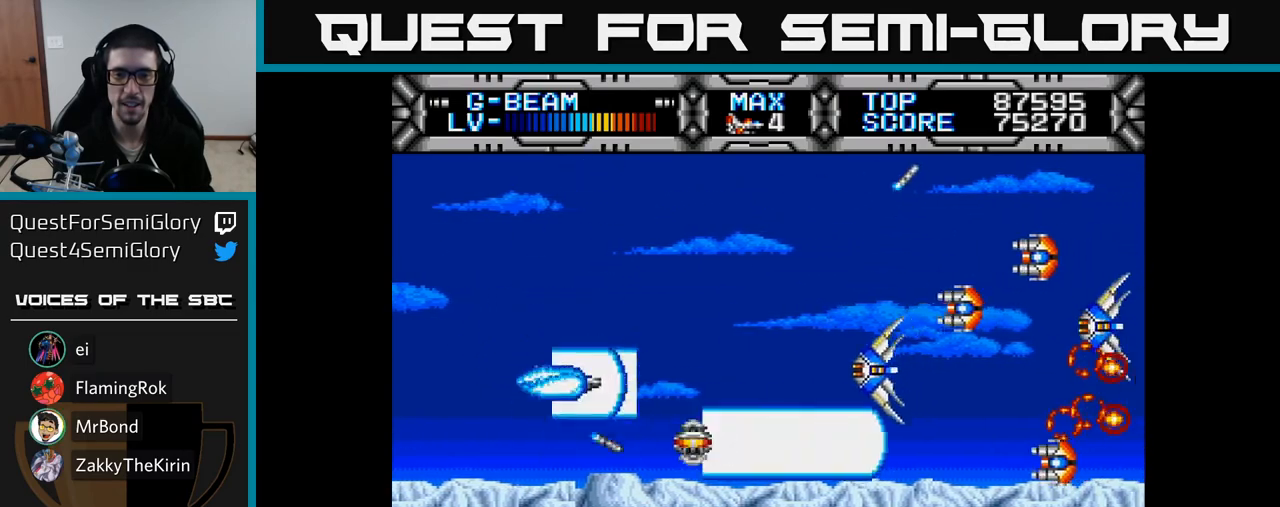
{"buttons": ["X", "DPAD_DOWN"], "right_stick": "center", "events": [[283, "DPAD_UP", "up"], [317, "DPAD_DOWN", "down"]]}
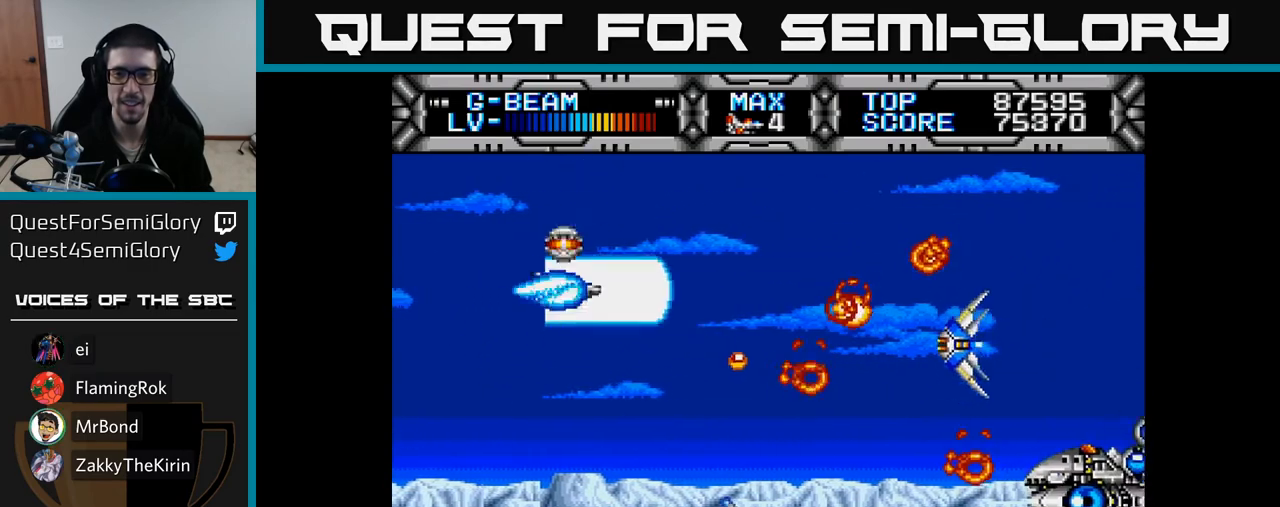
{"buttons": ["X"], "right_stick": "center", "events": [[267, "DPAD_DOWN", "up"], [267, "DPAD_LEFT", "down"], [317, "DPAD_UP", "down"], [400, "DPAD_UP", "up"], [450, "DPAD_LEFT", "up"]]}
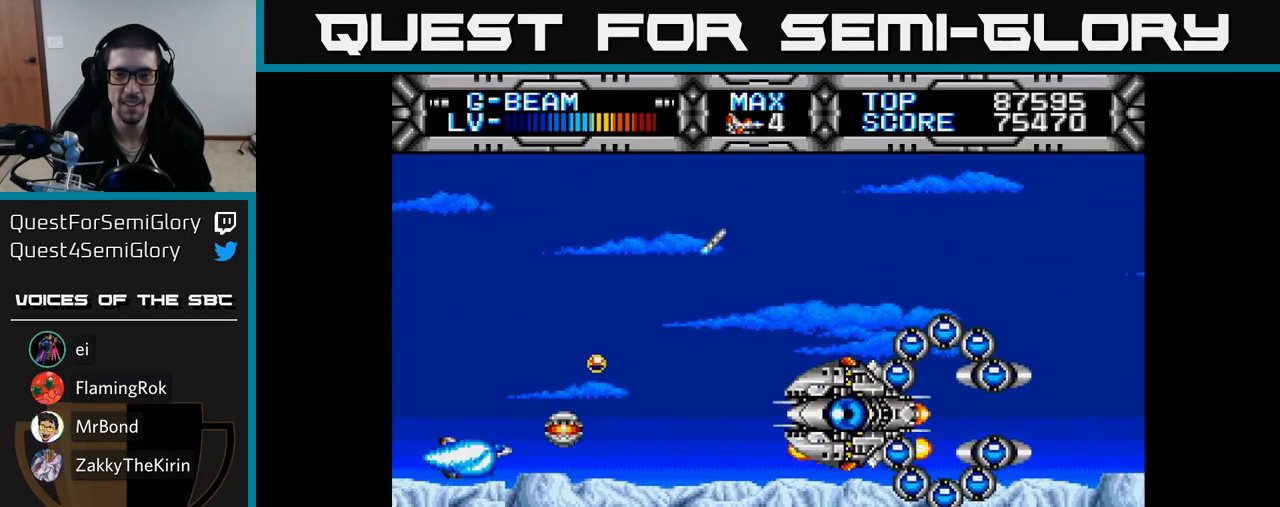
{"buttons": ["X"], "right_stick": "center", "events": [[267, "DPAD_RIGHT", "down"], [333, "DPAD_DOWN", "down"], [367, "DPAD_RIGHT", "up"], [433, "DPAD_LEFT", "down"], [467, "DPAD_DOWN", "up"], [483, "DPAD_LEFT", "up"]]}
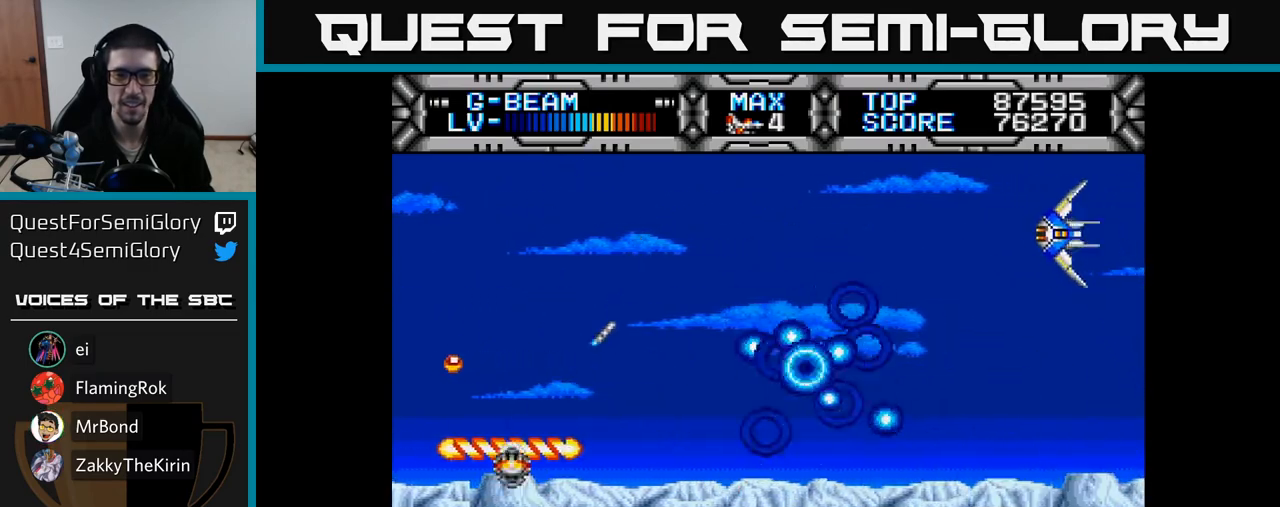
{"buttons": ["X", "DPAD_UP", "DPAD_RIGHT"], "right_stick": "center", "events": [[217, "DPAD_UP", "down"], [233, "DPAD_RIGHT", "down"], [367, "DPAD_RIGHT", "up"], [483, "DPAD_RIGHT", "down"]]}
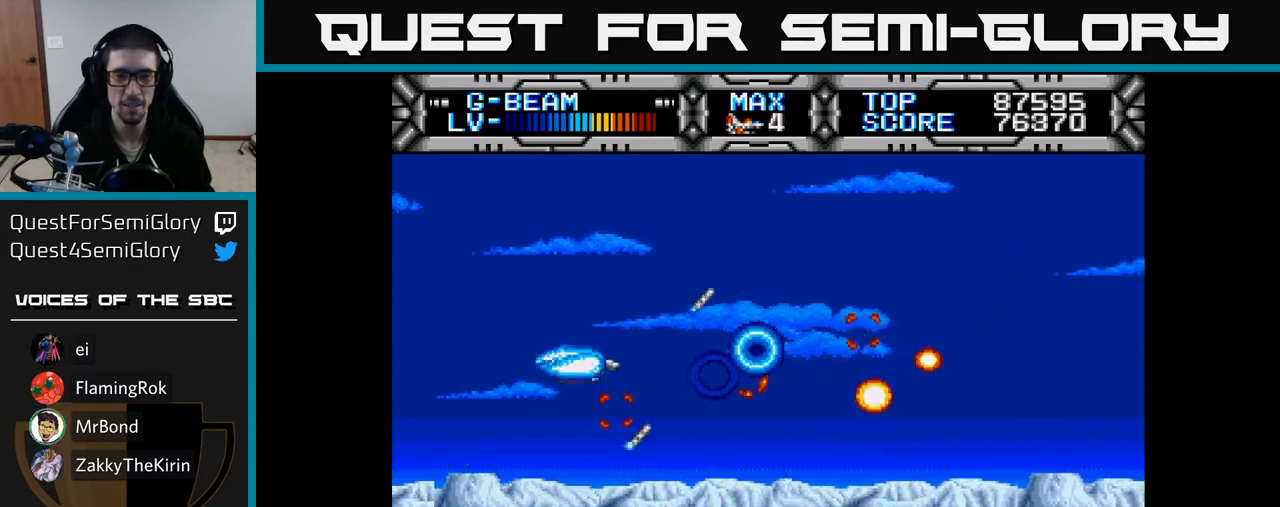
{"buttons": ["X", "DPAD_DOWN"], "right_stick": "center", "events": [[83, "DPAD_RIGHT", "up"], [250, "DPAD_UP", "up"], [283, "DPAD_DOWN", "down"]]}
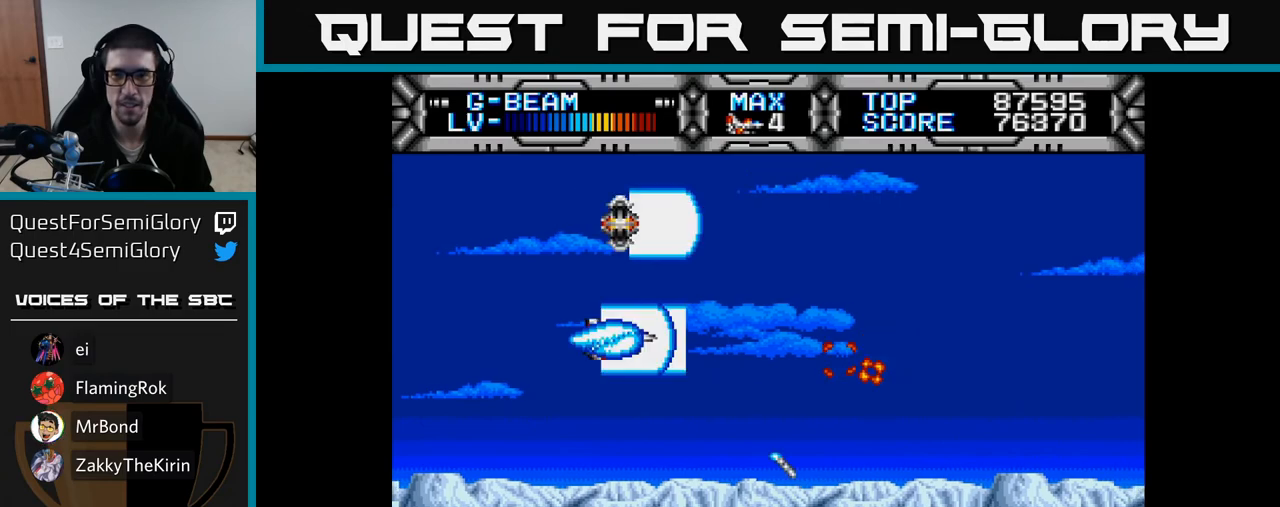
{"buttons": ["X", "DPAD_DOWN", "DPAD_RIGHT"], "right_stick": "center", "events": [[17, "DPAD_DOWN", "up"], [467, "DPAD_DOWN", "down"], [500, "DPAD_RIGHT", "down"]]}
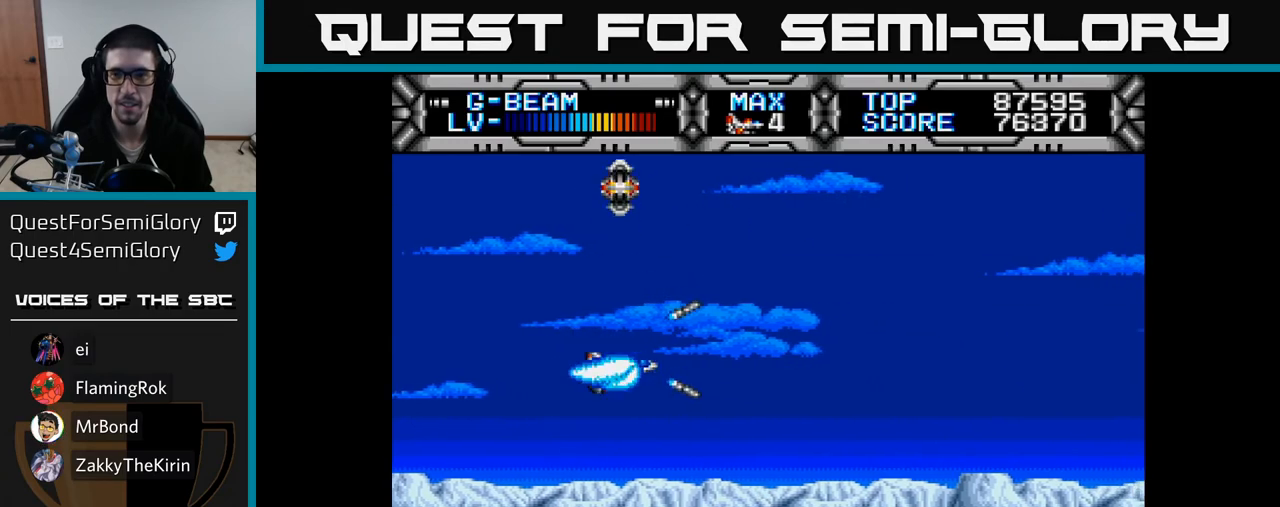
{"buttons": ["X"], "right_stick": "center", "events": [[67, "DPAD_DOWN", "up"], [117, "DPAD_RIGHT", "up"]]}
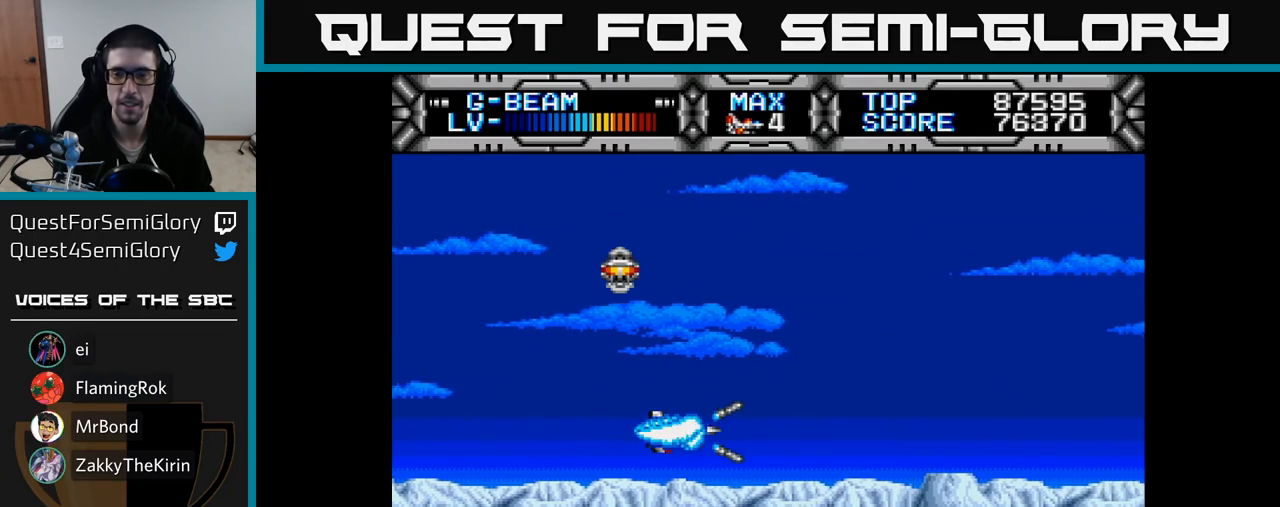
{"buttons": ["X"], "right_stick": "center", "events": []}
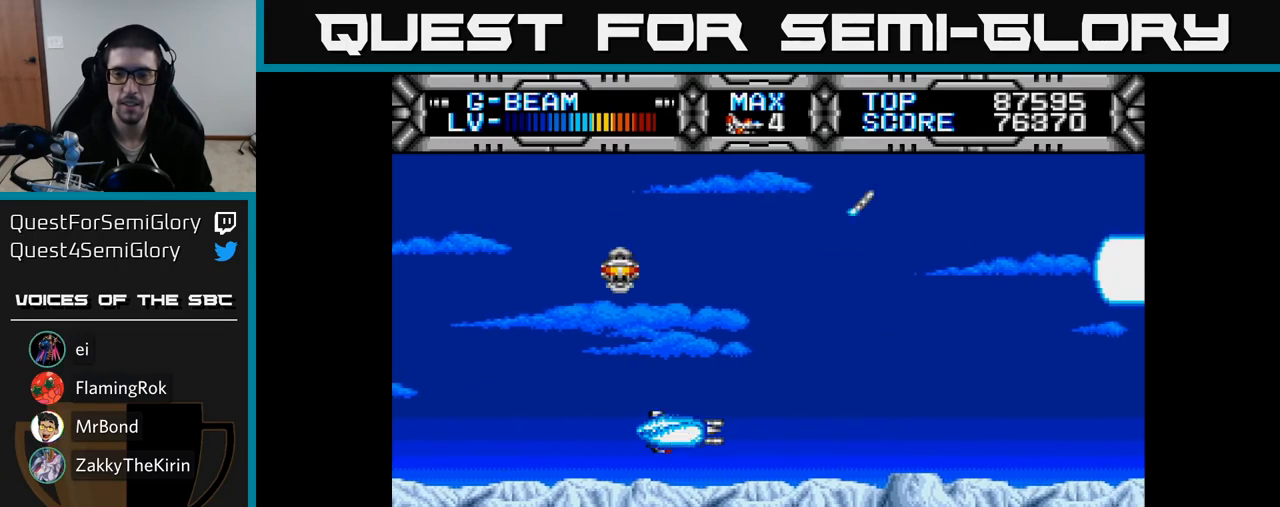
{"buttons": ["X"], "right_stick": "center", "events": []}
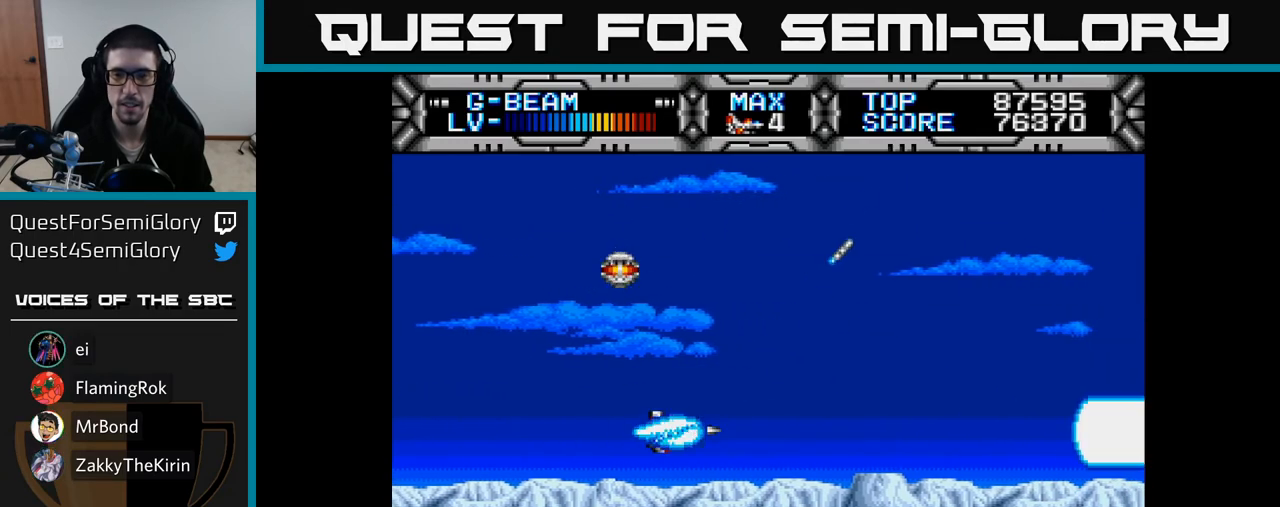
{"buttons": ["X"], "right_stick": "center", "events": []}
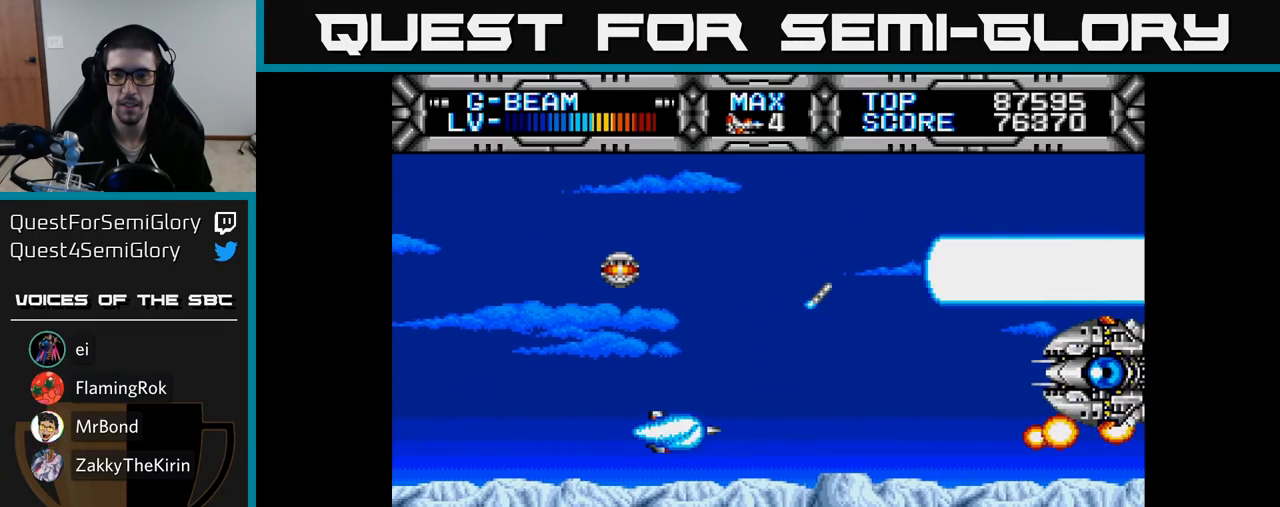
{"buttons": ["X", "DPAD_LEFT"], "right_stick": "center", "events": [[283, "DPAD_LEFT", "down"]]}
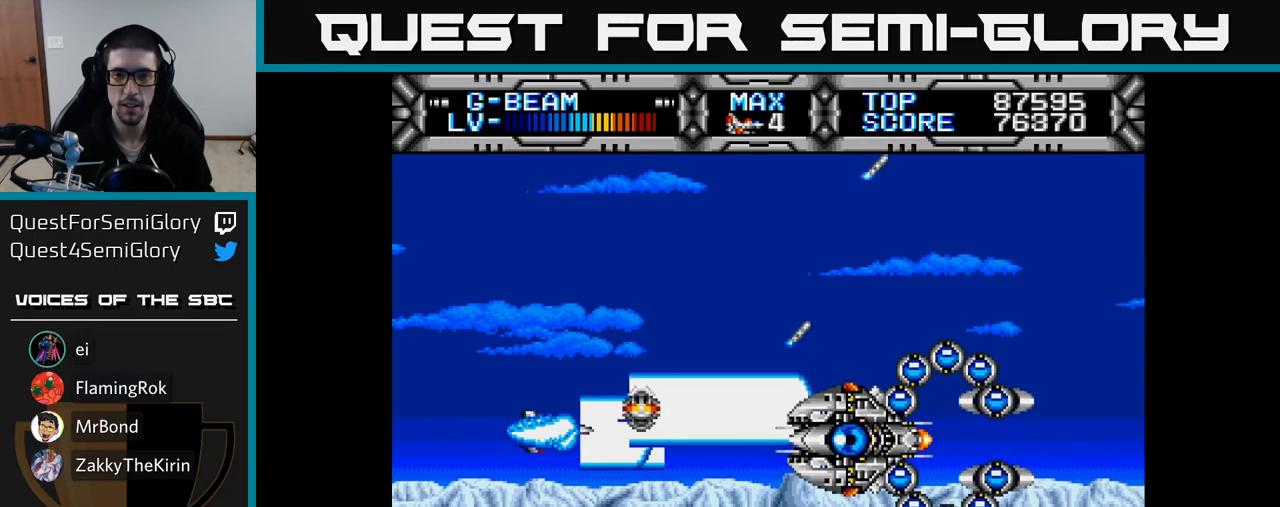
{"buttons": ["X", "DPAD_RIGHT"], "right_stick": "center", "events": [[100, "DPAD_UP", "down"], [133, "DPAD_LEFT", "up"], [300, "DPAD_RIGHT", "down"], [433, "DPAD_UP", "up"]]}
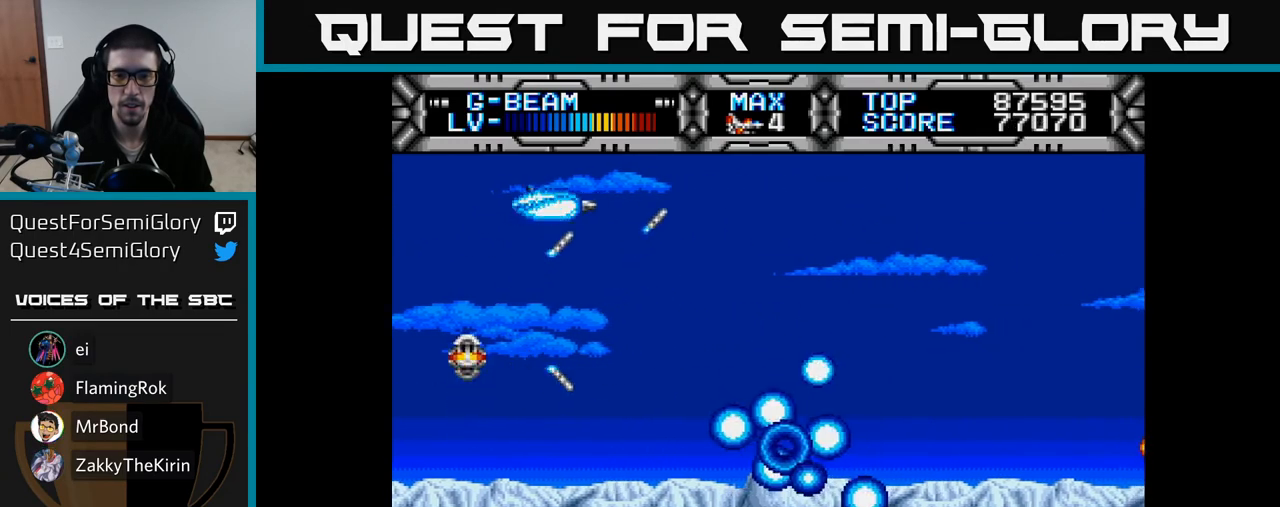
{"buttons": ["X"], "right_stick": "center", "events": [[50, "DPAD_DOWN", "down"], [83, "DPAD_RIGHT", "up"], [367, "DPAD_DOWN", "up"]]}
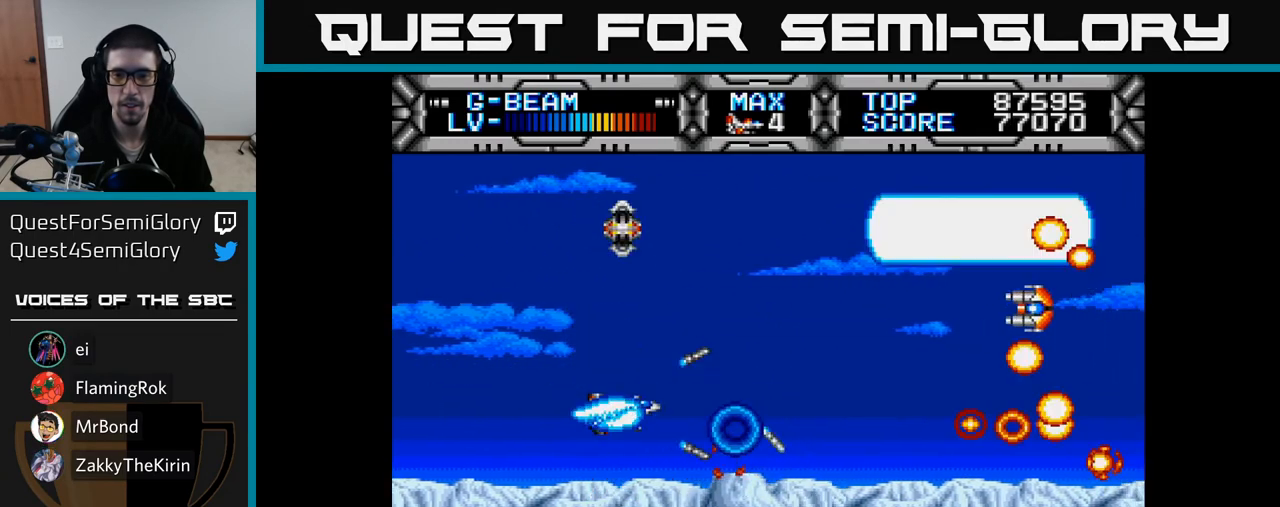
{"buttons": ["X", "DPAD_UP"], "right_stick": "center", "events": [[150, "DPAD_DOWN", "down"], [250, "DPAD_DOWN", "up"], [267, "DPAD_LEFT", "down"], [300, "DPAD_UP", "down"], [367, "DPAD_UP", "up"], [383, "DPAD_UP", "down"], [483, "DPAD_LEFT", "up"]]}
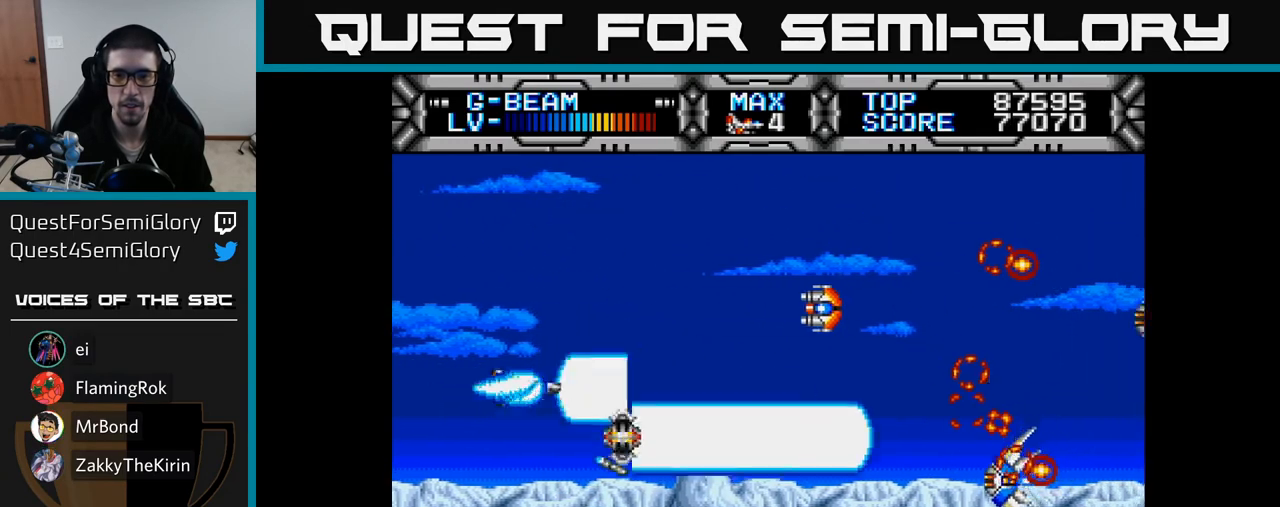
{"buttons": ["X", "DPAD_DOWN"], "right_stick": "center", "events": [[250, "DPAD_UP", "up"], [283, "DPAD_DOWN", "down"]]}
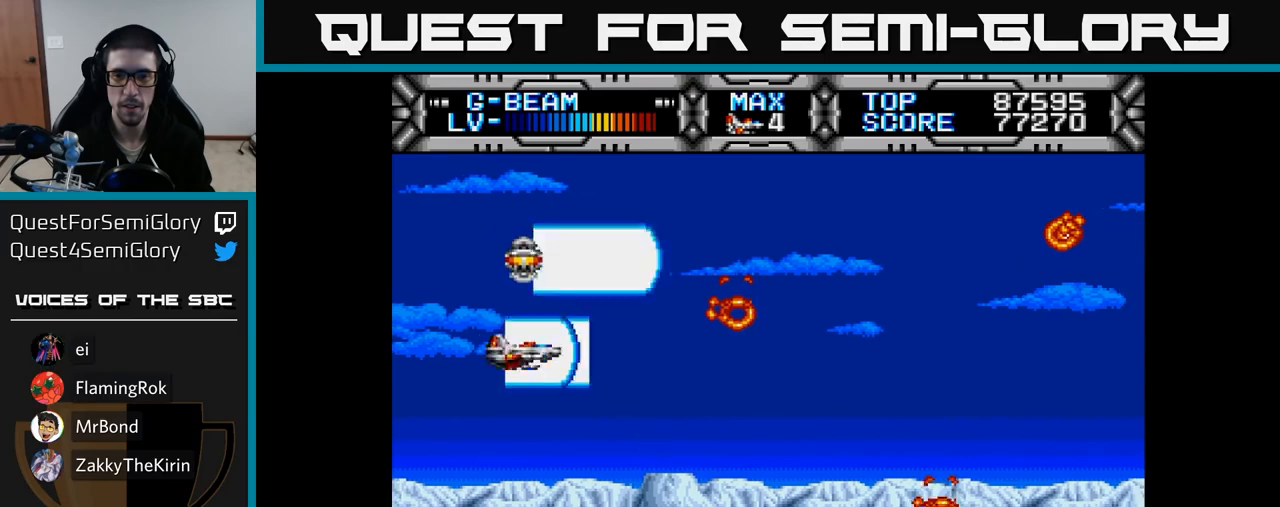
{"buttons": ["X"], "right_stick": "center", "events": [[67, "DPAD_RIGHT", "down"], [83, "DPAD_DOWN", "up"], [350, "DPAD_RIGHT", "up"]]}
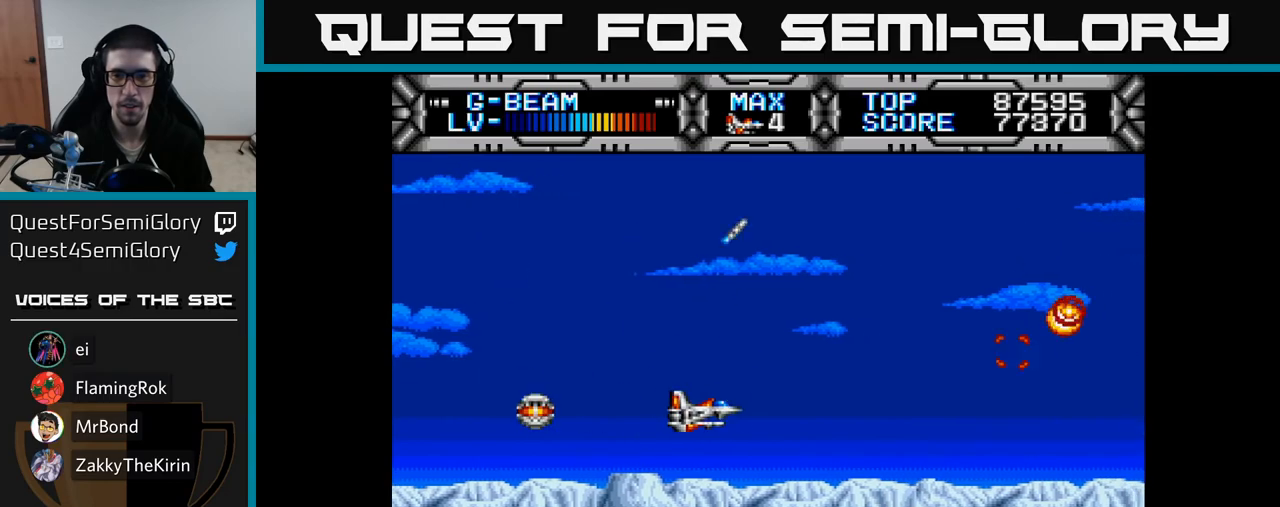
{"buttons": ["X"], "right_stick": "center", "events": [[67, "DPAD_DOWN", "down"], [150, "DPAD_DOWN", "up"]]}
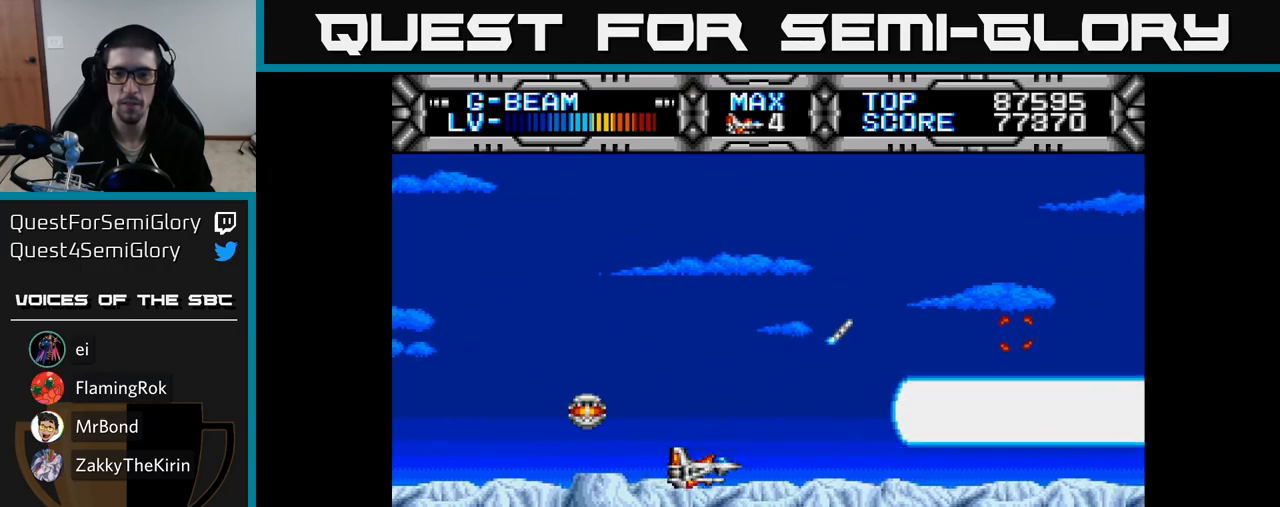
{"buttons": ["X", "DPAD_UP"], "right_stick": "center", "events": [[383, "DPAD_UP", "down"]]}
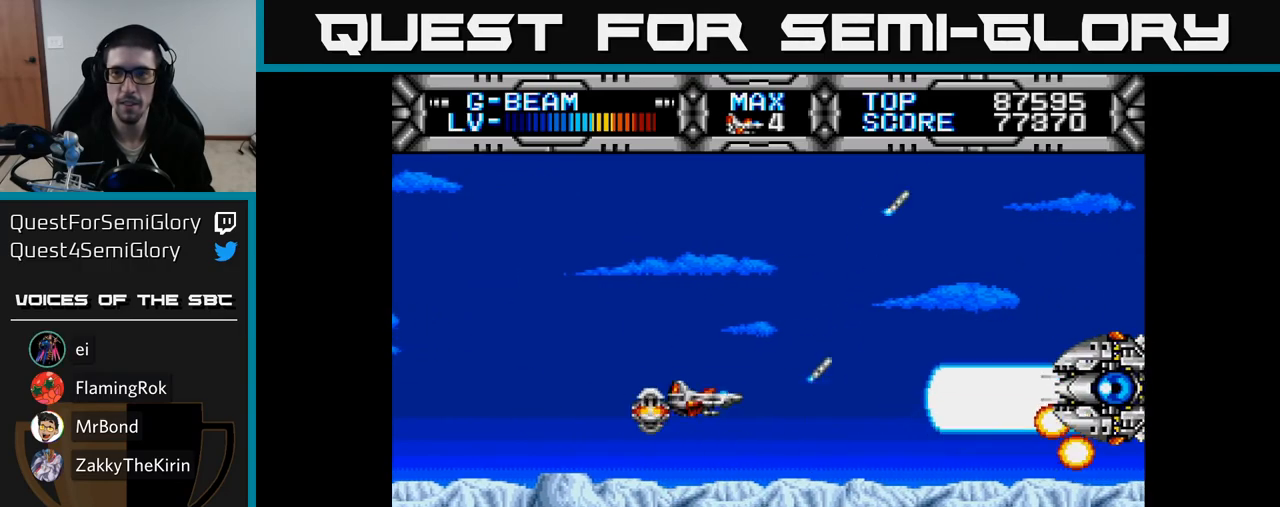
{"buttons": ["X", "DPAD_DOWN", "DPAD_LEFT"], "right_stick": "center", "events": [[133, "DPAD_UP", "up"], [233, "DPAD_LEFT", "down"], [317, "DPAD_LEFT", "up"], [400, "DPAD_DOWN", "down"], [433, "DPAD_LEFT", "down"]]}
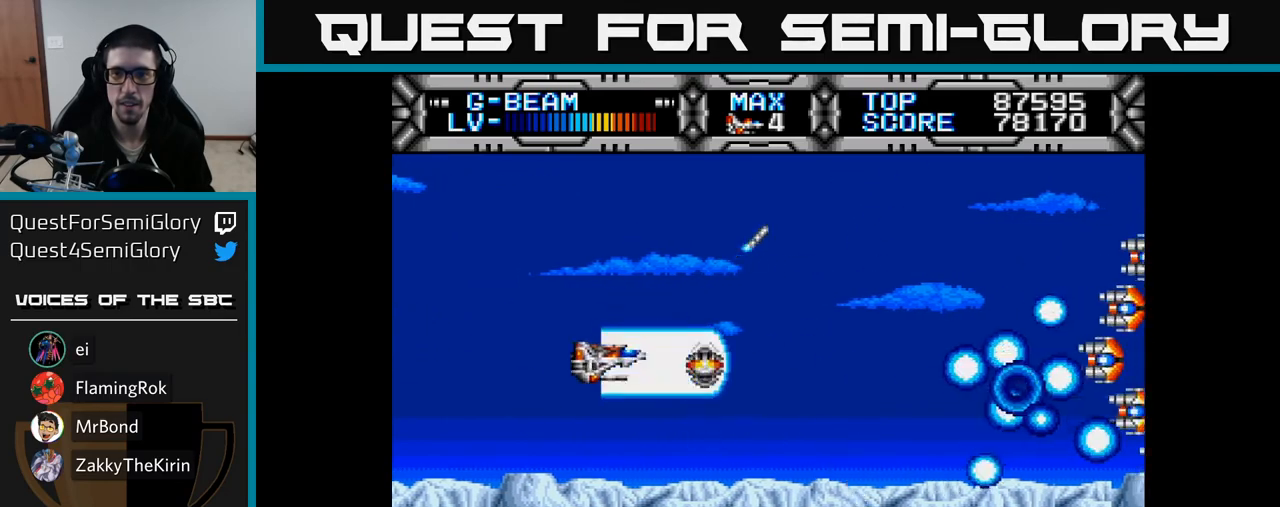
{"buttons": ["X", "DPAD_UP"], "right_stick": "center", "events": [[67, "DPAD_LEFT", "up"], [167, "DPAD_DOWN", "up"], [267, "DPAD_UP", "down"]]}
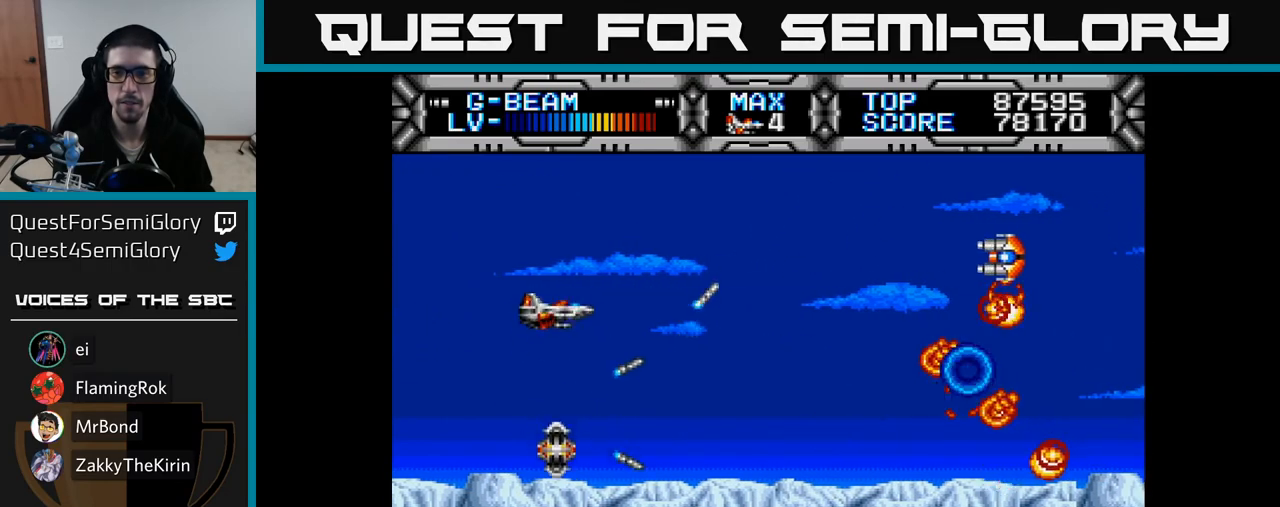
{"buttons": ["X", "DPAD_DOWN"], "right_stick": "center", "events": [[167, "DPAD_UP", "up"], [200, "DPAD_DOWN", "down"]]}
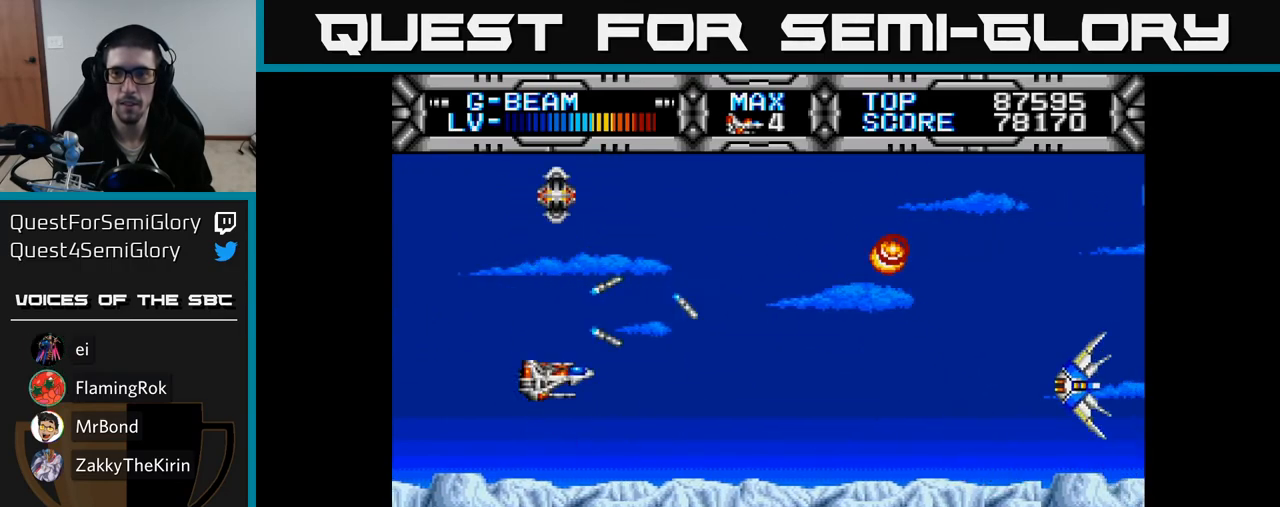
{"buttons": ["X"], "right_stick": "center", "events": [[83, "DPAD_DOWN", "up"]]}
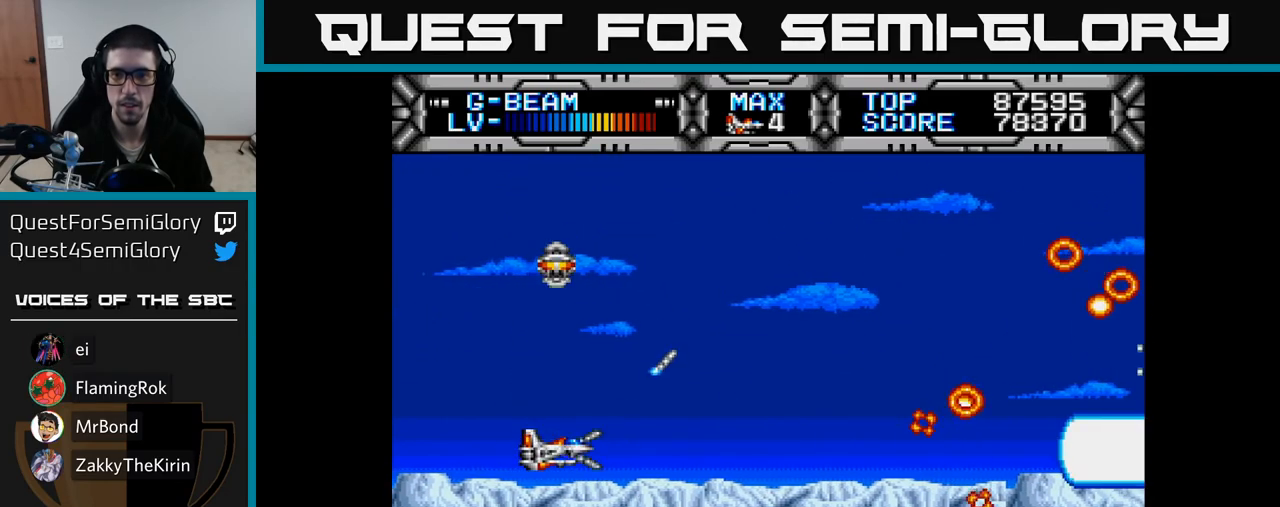
{"buttons": ["X"], "right_stick": "center", "events": []}
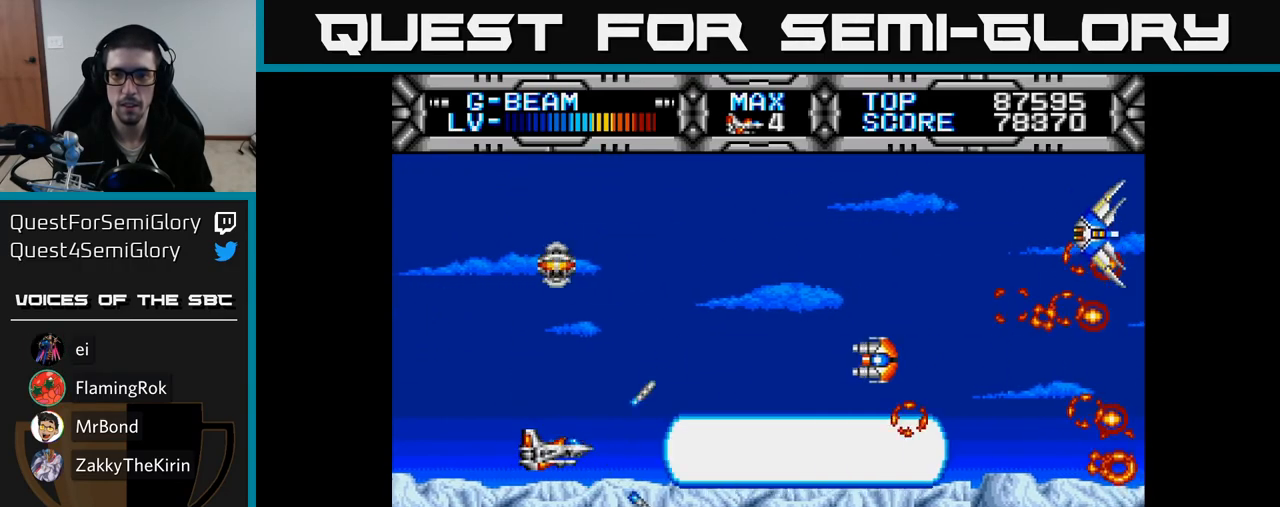
{"buttons": ["X", "DPAD_UP"], "right_stick": "center", "events": [[167, "DPAD_DOWN", "down"], [233, "DPAD_DOWN", "up"], [233, "DPAD_LEFT", "down"], [283, "DPAD_UP", "down"], [417, "DPAD_LEFT", "up"]]}
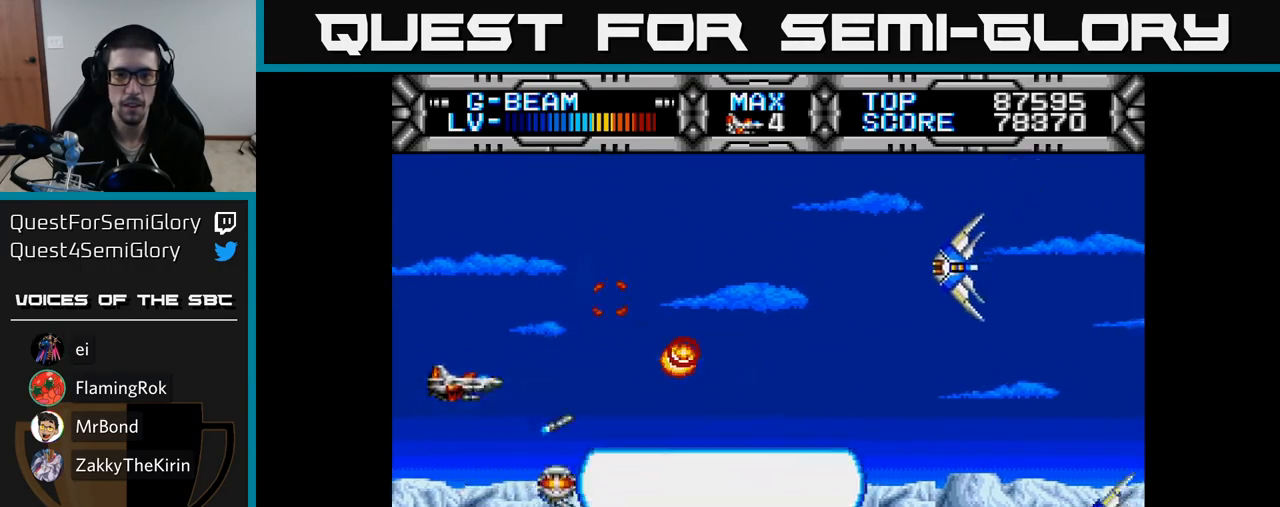
{"buttons": ["X", "DPAD_DOWN", "DPAD_RIGHT"], "right_stick": "center", "events": [[183, "DPAD_UP", "up"], [200, "DPAD_RIGHT", "down"], [233, "DPAD_DOWN", "down"], [267, "DPAD_RIGHT", "up"], [317, "DPAD_RIGHT", "down"]]}
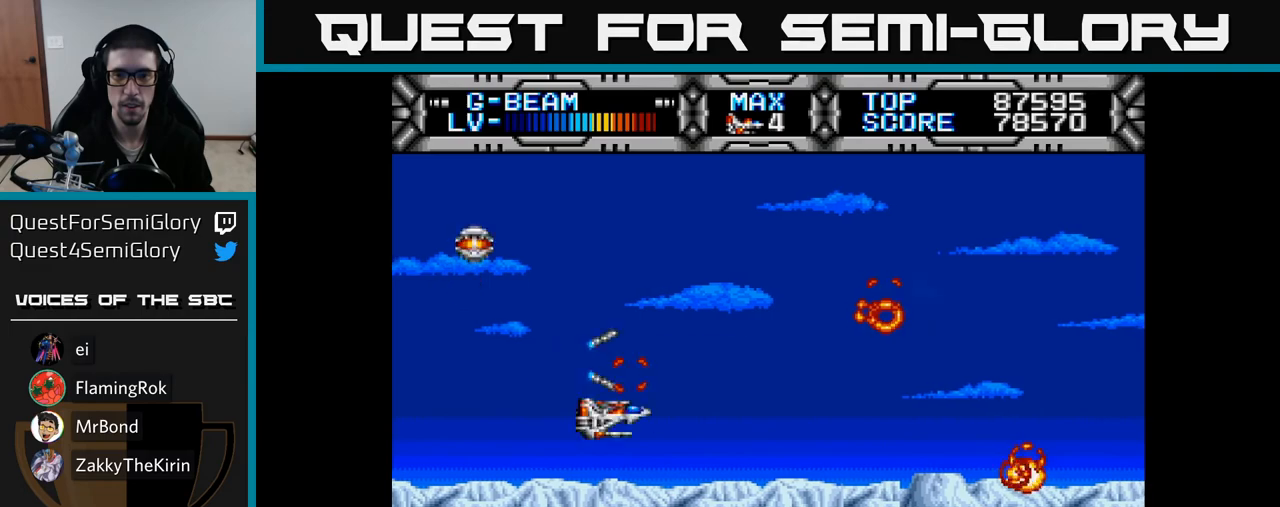
{"buttons": ["X", "DPAD_UP"], "right_stick": "center", "events": [[100, "DPAD_DOWN", "up"], [100, "DPAD_RIGHT", "up"], [400, "DPAD_UP", "down"]]}
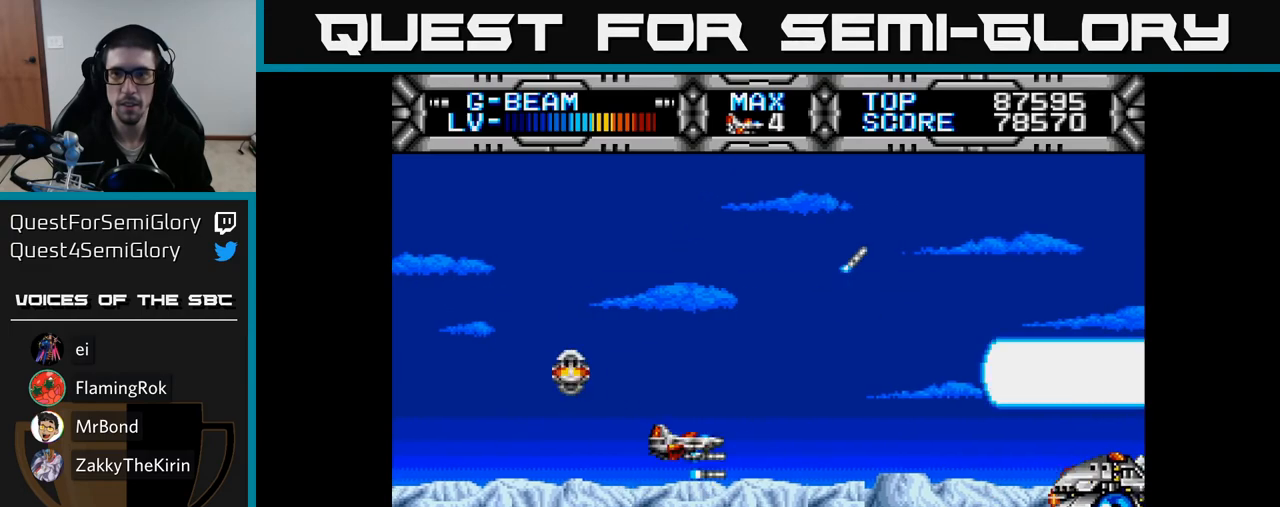
{"buttons": ["X", "DPAD_LEFT"], "right_stick": "center", "events": [[217, "DPAD_UP", "up"], [267, "DPAD_DOWN", "down"], [350, "DPAD_LEFT", "down"], [400, "DPAD_DOWN", "up"]]}